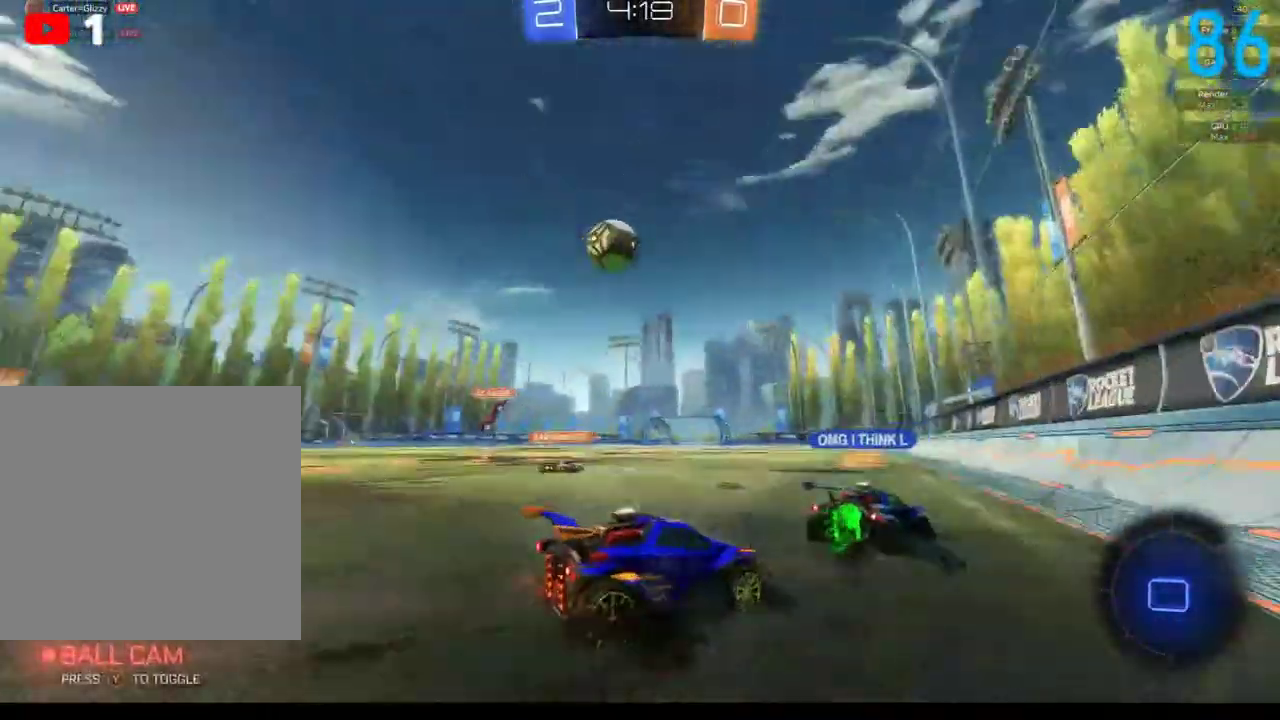
Gameplay with a controller (Xbox layout); each line is a JSON object with the inputs held at the frame after it. "events" lists button and stick changes between this image and that frame as [ms after this image, input, new state], when the widget could be followed in between. Not read: L1 R1.
{"buttons": ["B", "R2"], "left_stick": "up", "right_stick": "center", "events": [[167, "A", "down"], [167, "left_stick", "up-right"], [300, "A", "up"], [300, "left_stick", "up"], [317, "B", "up"], [367, "A", "down"], [367, "B", "down"], [367, "left_stick", "up-left"], [417, "left_stick", "up"], [500, "A", "up"]]}
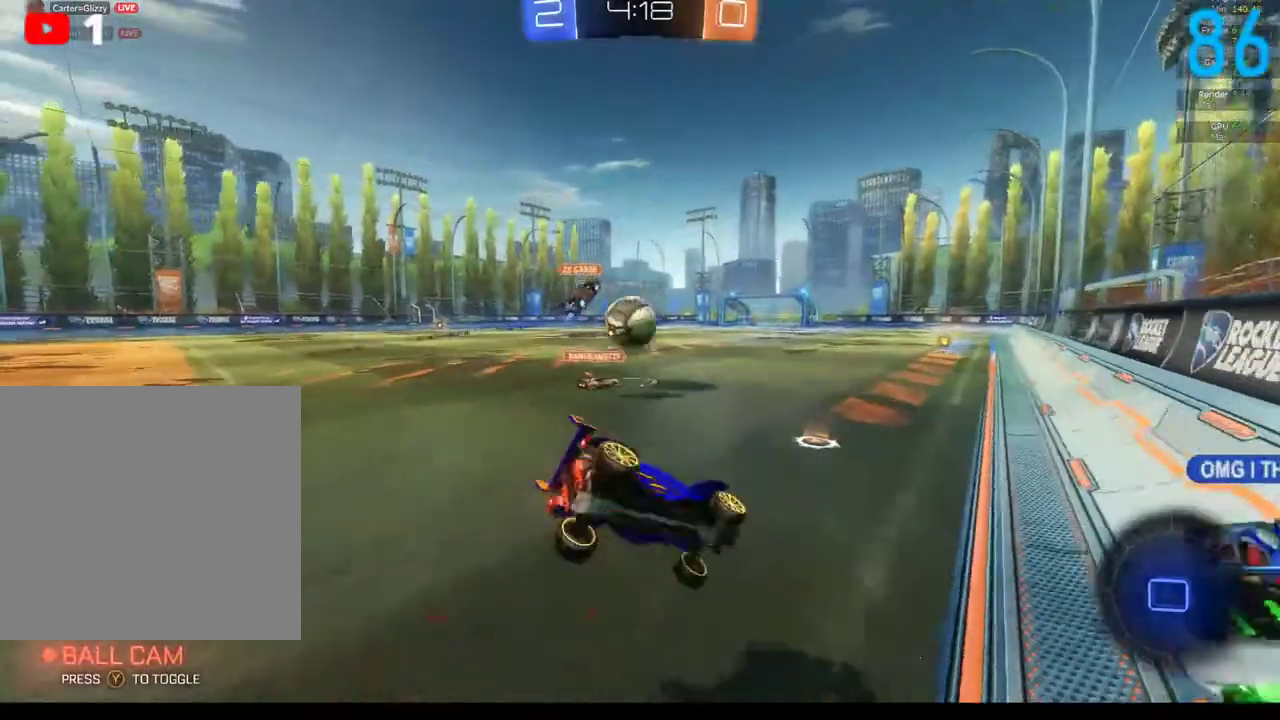
{"buttons": ["B", "R2"], "left_stick": "down-left", "right_stick": "center", "events": [[50, "left_stick", "center"], [100, "left_stick", "down"], [217, "left_stick", "right"], [267, "left_stick", "up-right"], [317, "Y", "down"], [383, "left_stick", "left"], [417, "Y", "up"], [483, "left_stick", "down-left"]]}
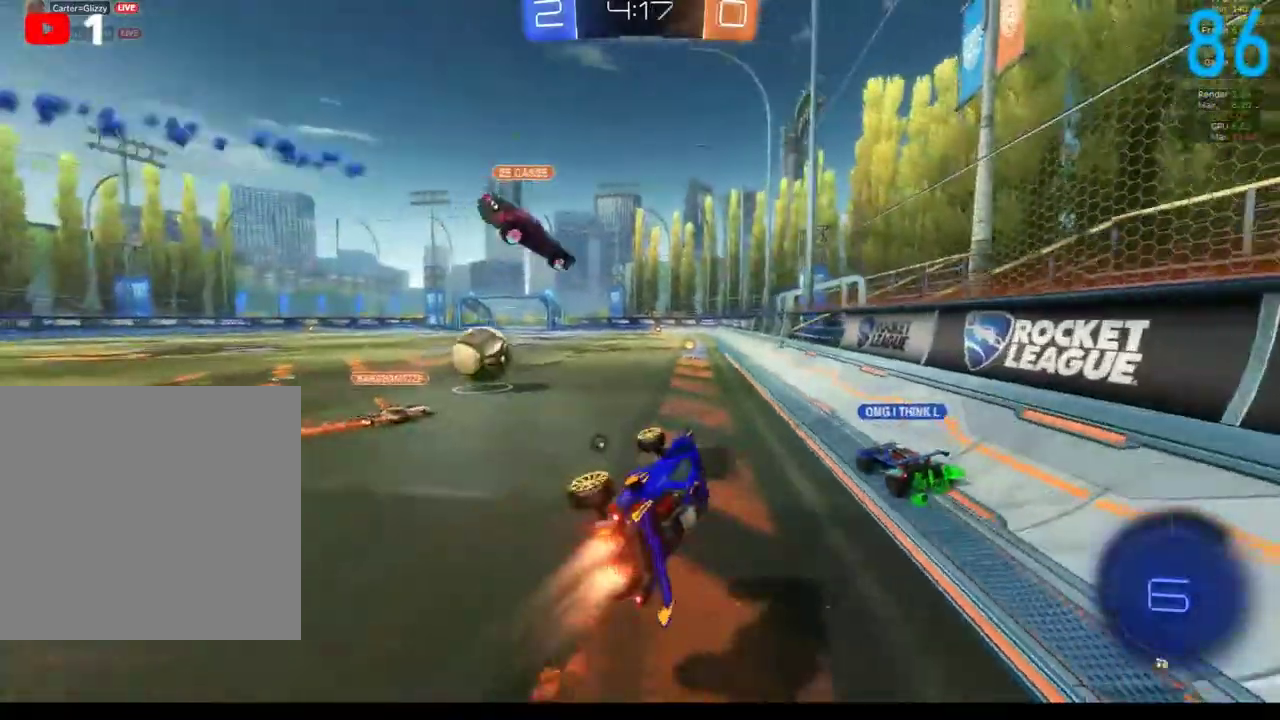
{"buttons": ["B", "R2"], "left_stick": "down", "right_stick": "center", "events": [[183, "left_stick", "down"]]}
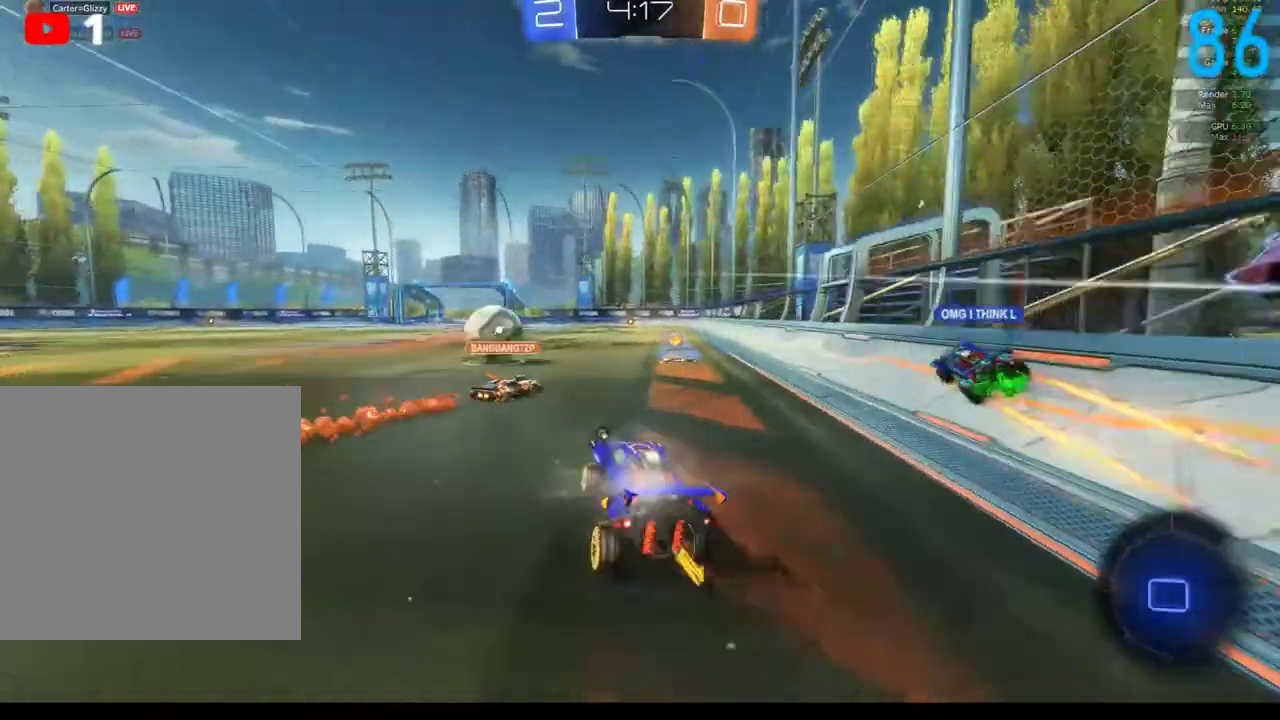
{"buttons": [], "left_stick": "down-left", "right_stick": "center", "events": [[33, "left_stick", "right"], [100, "left_stick", "up-right"], [117, "A", "down"], [233, "A", "up"], [283, "A", "down"], [283, "left_stick", "up-left"], [333, "left_stick", "left"], [383, "A", "up"], [417, "left_stick", "down-left"], [450, "B", "up"], [450, "R2", "up"]]}
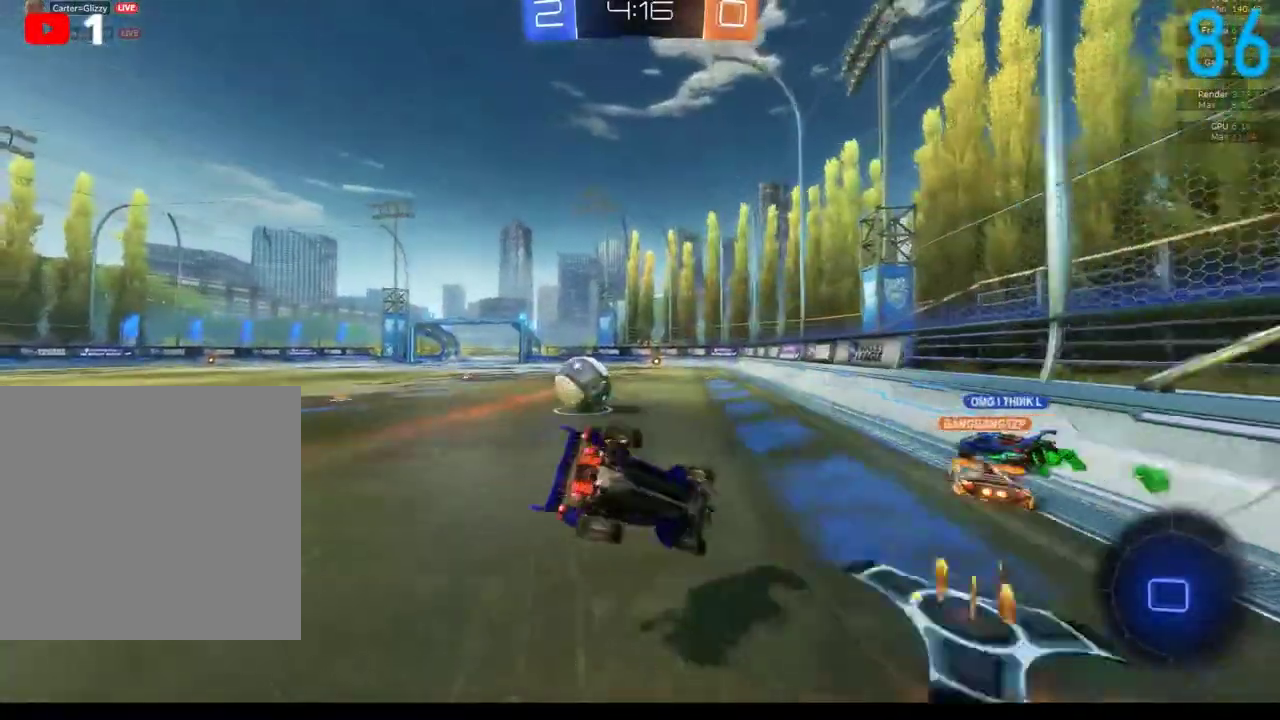
{"buttons": ["B"], "left_stick": "down-left", "right_stick": "center", "events": [[33, "left_stick", "center"], [100, "left_stick", "up-left"], [267, "left_stick", "left"], [283, "B", "down"], [450, "left_stick", "down-left"]]}
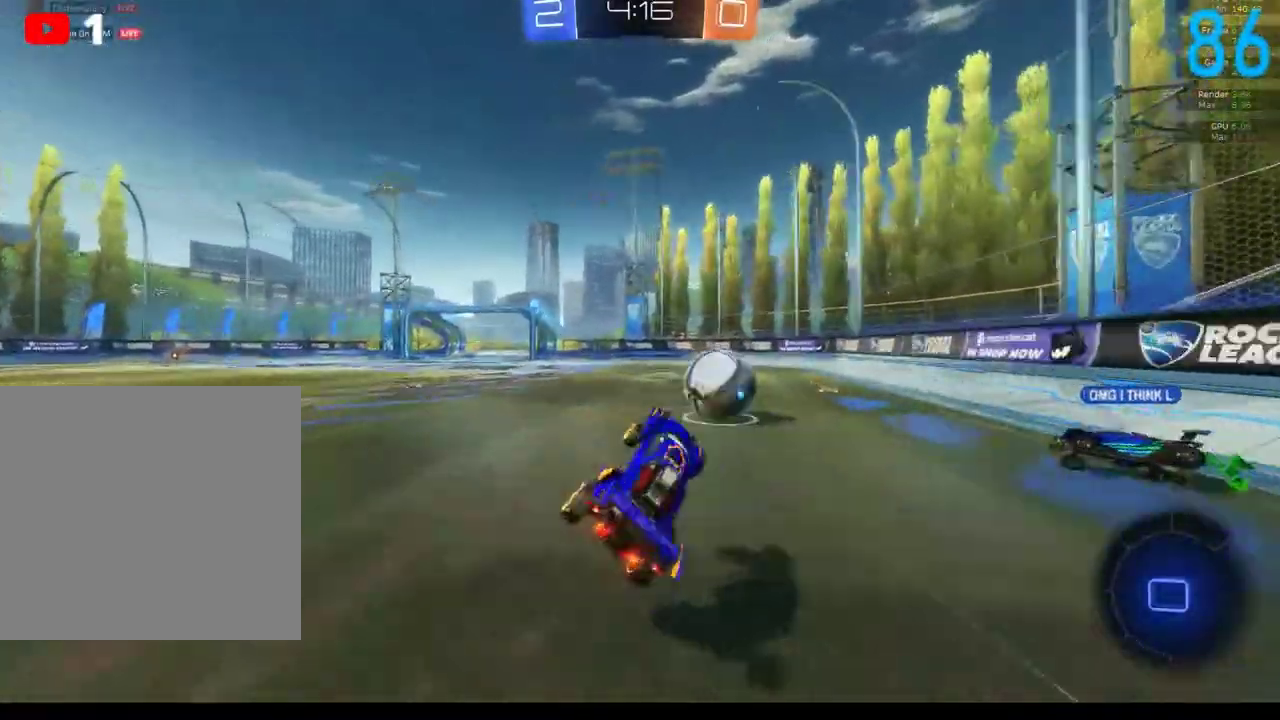
{"buttons": [], "left_stick": "up-right", "right_stick": "center", "events": [[17, "R2", "down"], [17, "Y", "down"], [67, "left_stick", "down"], [150, "Y", "up"], [150, "left_stick", "down-left"], [183, "R2", "up"], [233, "B", "up"], [283, "left_stick", "down"], [333, "left_stick", "right"], [483, "left_stick", "up-right"]]}
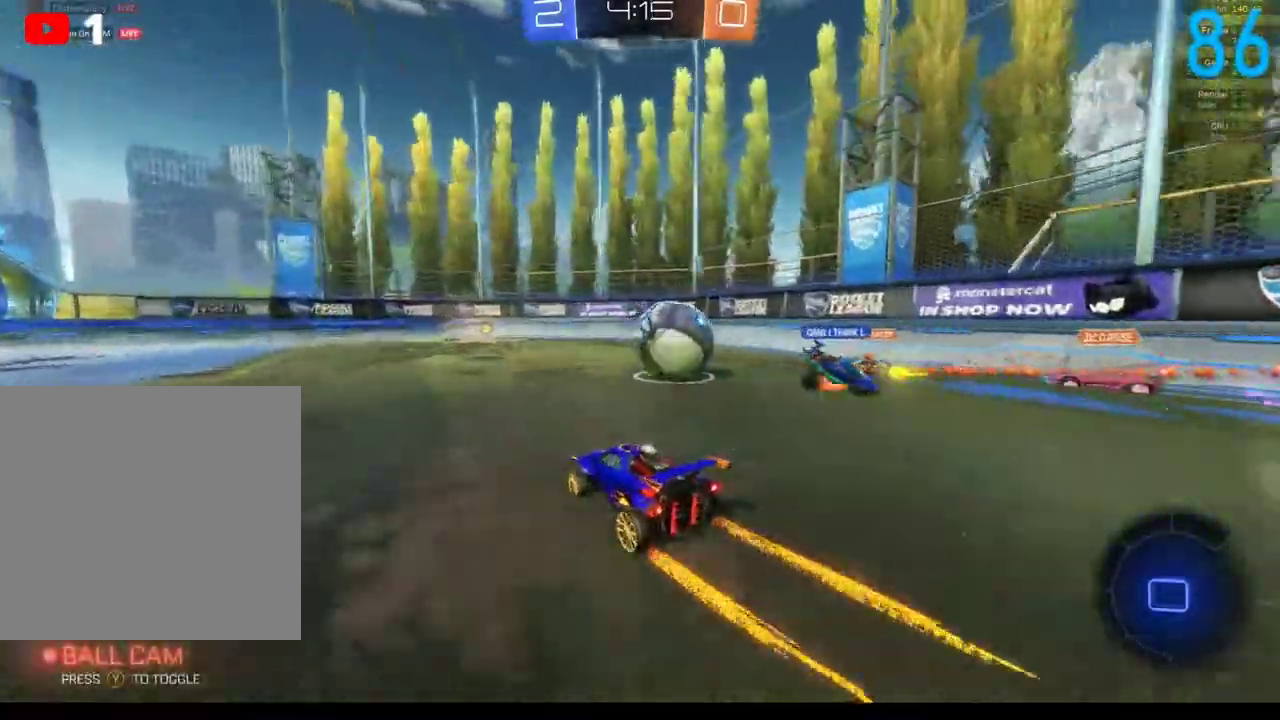
{"buttons": ["B"], "left_stick": "left", "right_stick": "center", "events": [[67, "B", "down"], [183, "left_stick", "center"], [350, "left_stick", "left"]]}
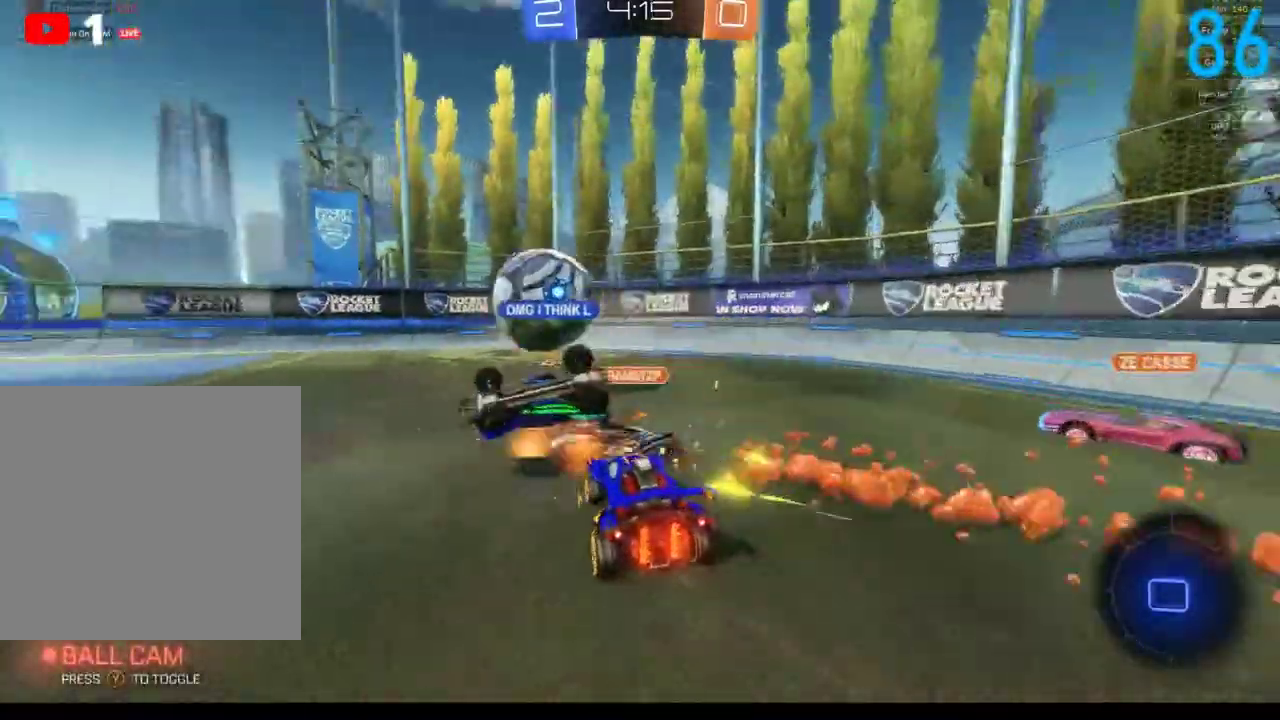
{"buttons": [], "left_stick": "left", "right_stick": "center", "events": [[133, "left_stick", "center"], [233, "B", "up"], [233, "left_stick", "left"]]}
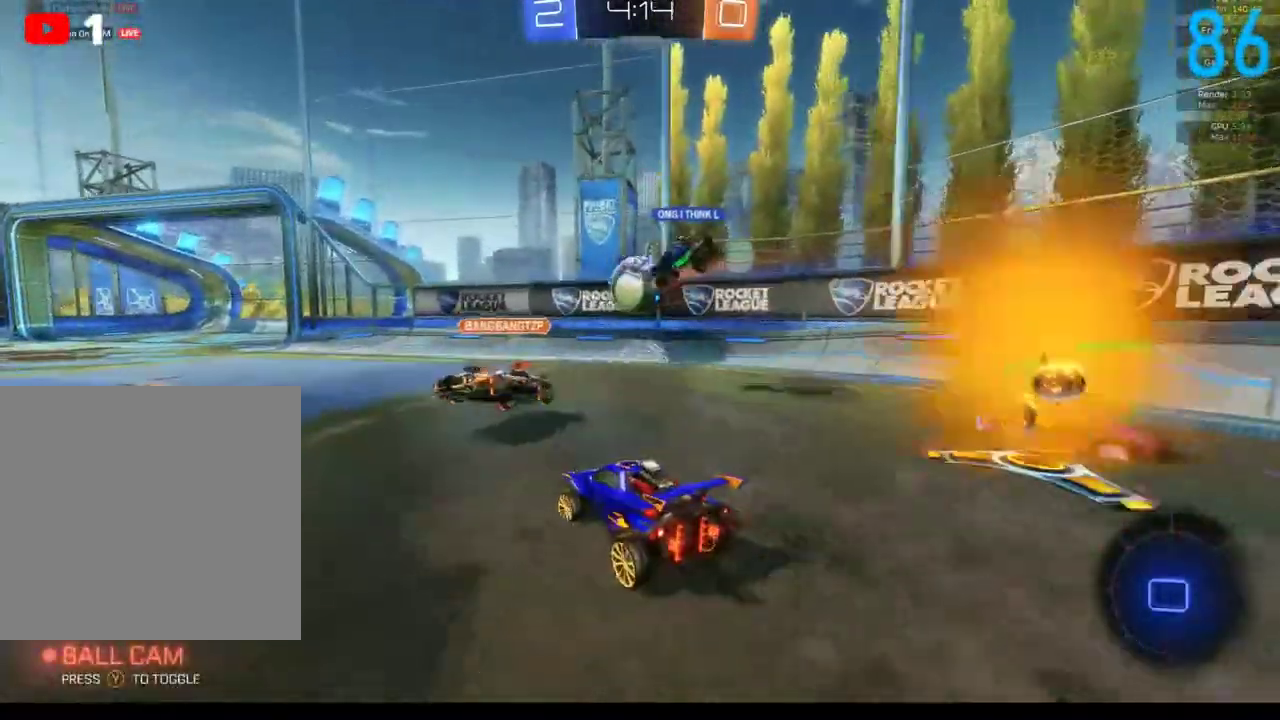
{"buttons": ["R2"], "left_stick": "down-left", "right_stick": "center", "events": [[17, "left_stick", "center"], [267, "left_stick", "down-left"], [333, "R2", "down"], [350, "B", "down"], [367, "A", "down"], [450, "A", "up"], [450, "B", "up"]]}
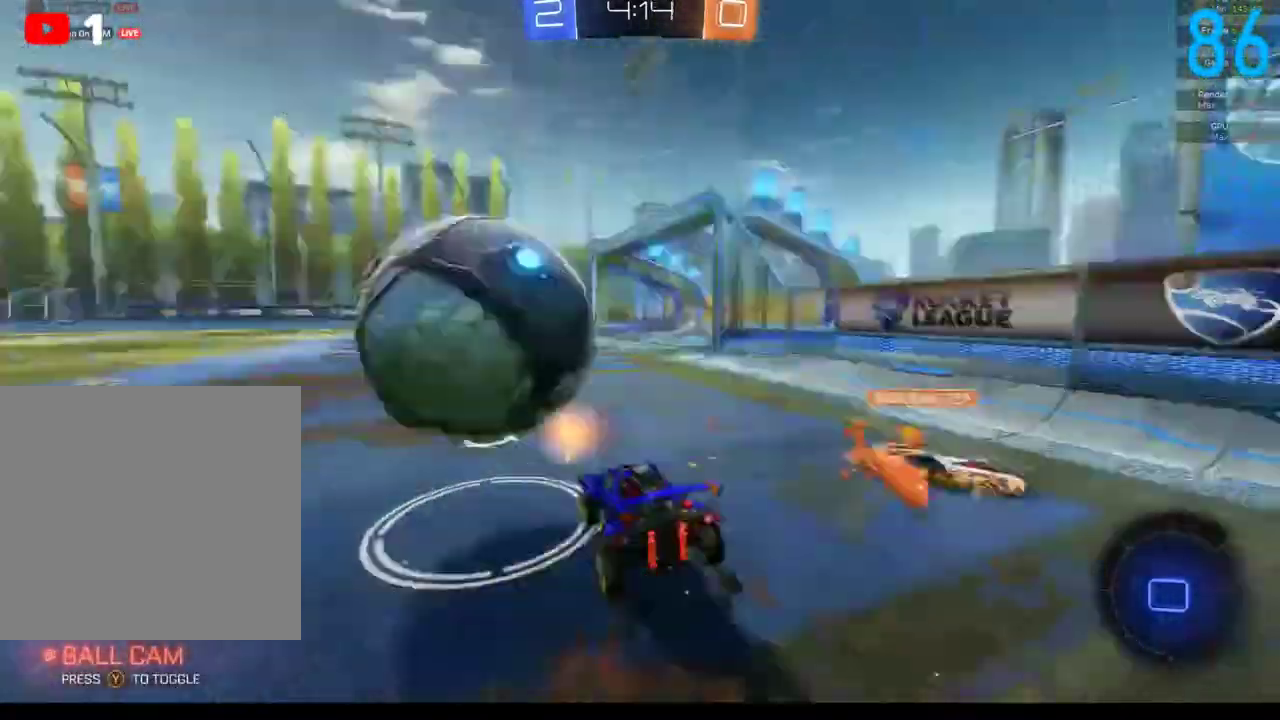
{"buttons": ["B", "R2"], "left_stick": "right", "right_stick": "center", "events": [[33, "A", "down"], [33, "B", "down"], [83, "left_stick", "center"], [250, "A", "up"], [317, "B", "up"], [317, "left_stick", "right"], [400, "B", "down"]]}
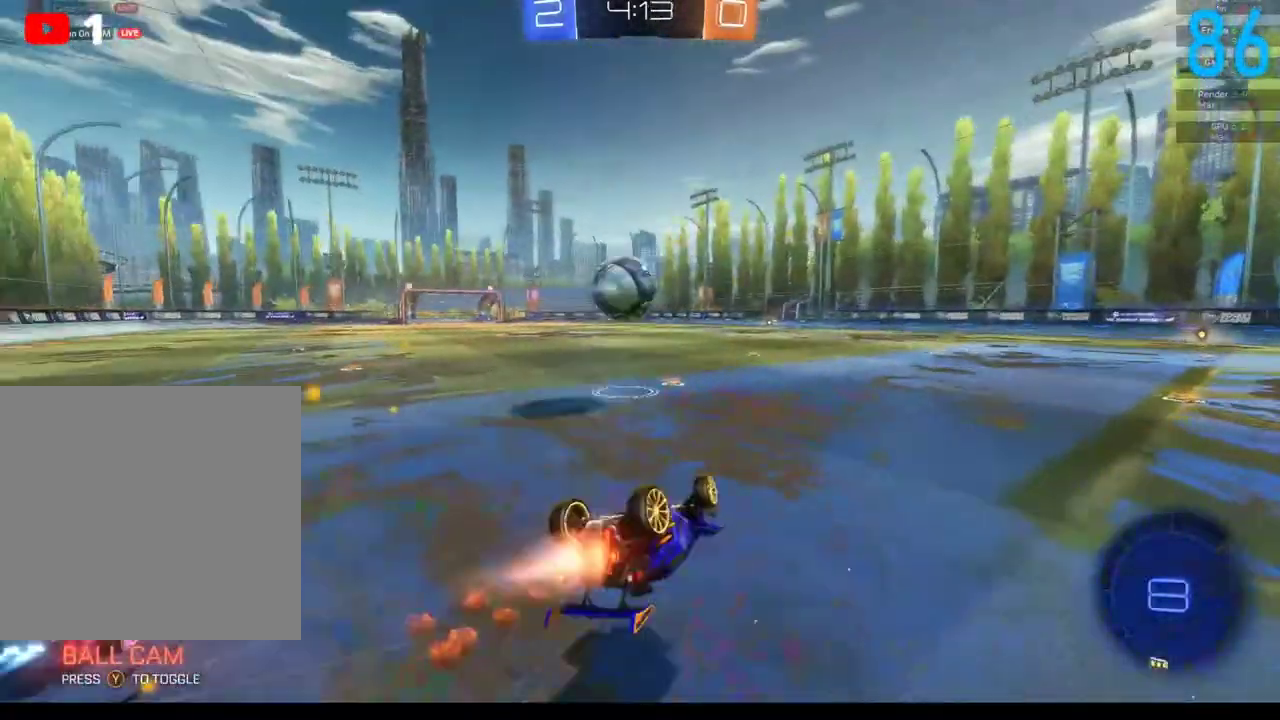
{"buttons": ["B", "R2"], "left_stick": "down", "right_stick": "center", "events": [[33, "left_stick", "center"], [117, "left_stick", "down-left"], [200, "left_stick", "down"], [300, "Y", "down"], [450, "Y", "up"]]}
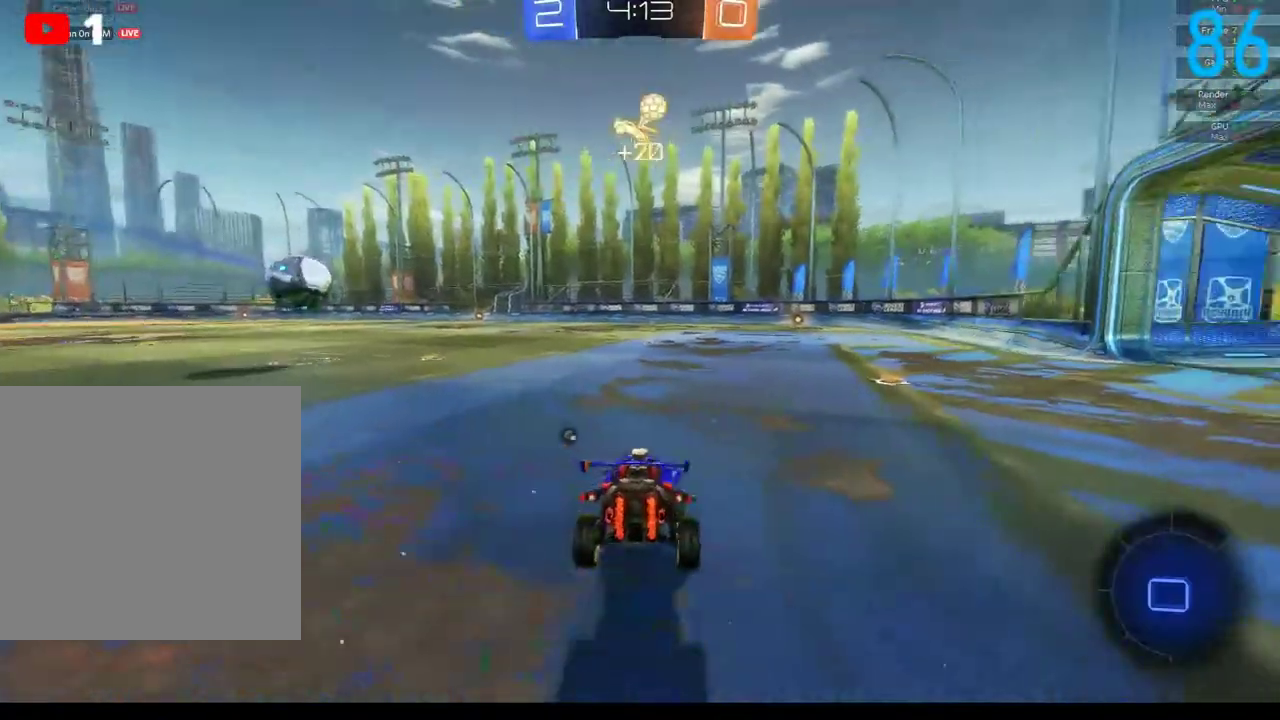
{"buttons": ["B", "R2"], "left_stick": "right", "right_stick": "center", "events": [[217, "left_stick", "right"]]}
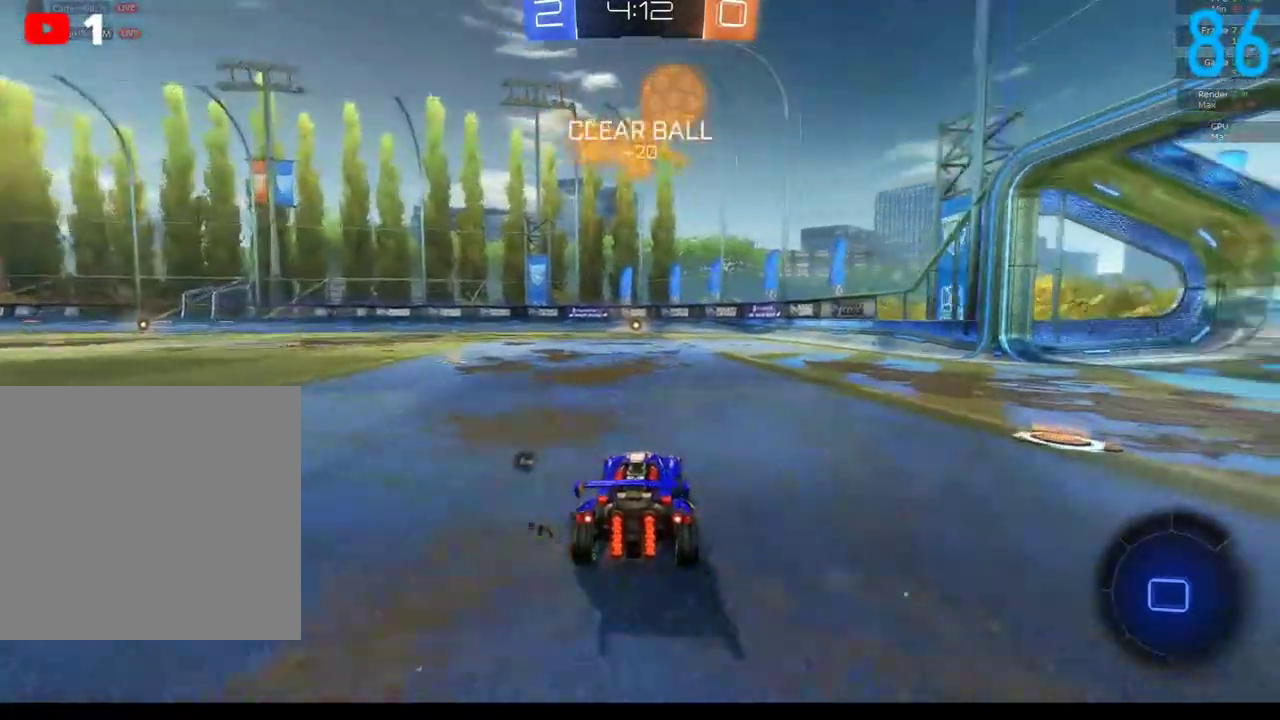
{"buttons": [], "left_stick": "left", "right_stick": "center", "events": [[33, "A", "down"], [50, "left_stick", "up-right"], [83, "A", "up"], [150, "B", "up"], [200, "B", "down"], [200, "left_stick", "up"], [217, "A", "down"], [267, "left_stick", "up-left"], [317, "A", "up"], [383, "R2", "up"], [383, "left_stick", "left"], [417, "B", "up"]]}
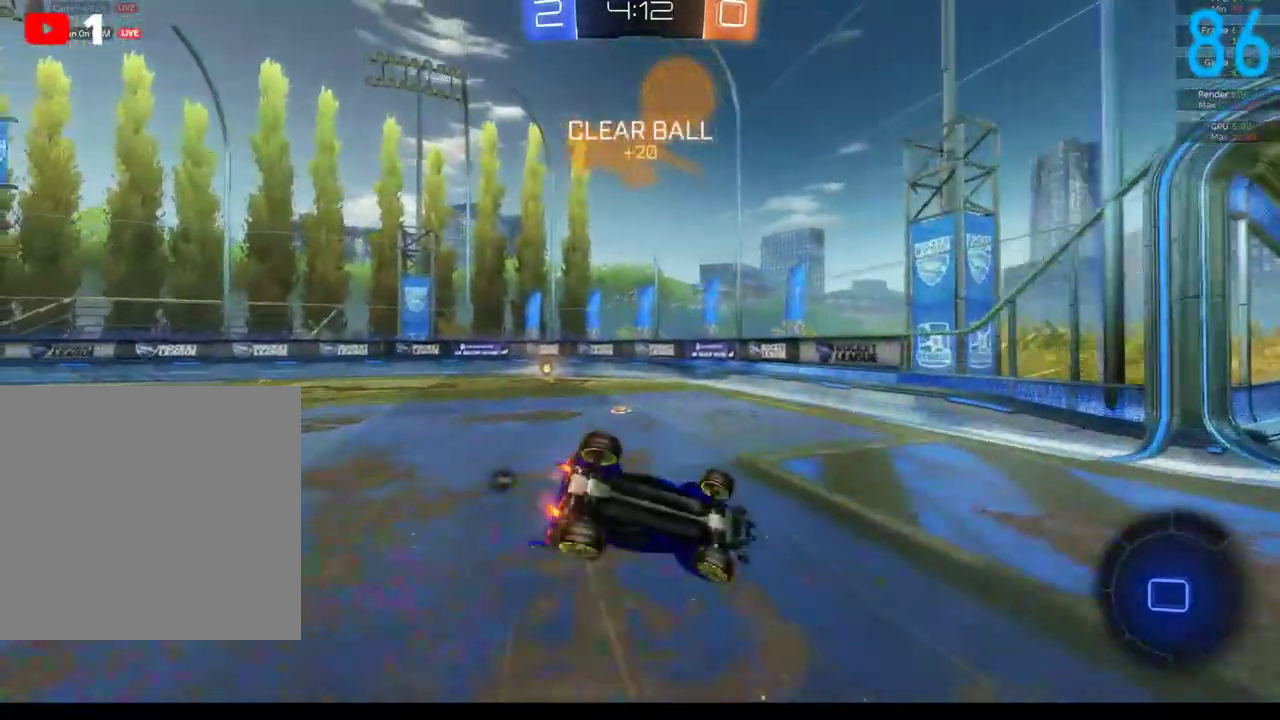
{"buttons": ["R2"], "left_stick": "down-left", "right_stick": "center", "events": [[50, "B", "down"], [50, "left_stick", "up-left"], [167, "left_stick", "left"], [283, "B", "up"], [450, "left_stick", "down-left"], [500, "R2", "down"]]}
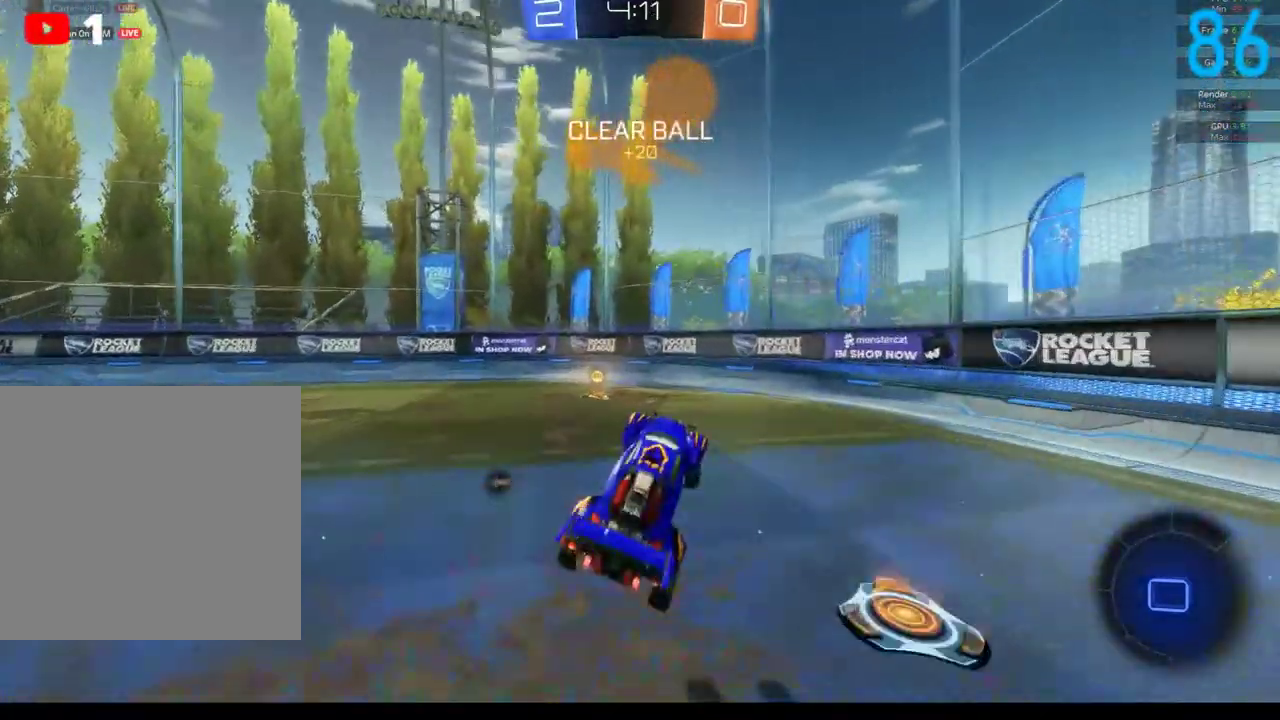
{"buttons": ["R2"], "left_stick": "left", "right_stick": "center", "events": [[67, "Y", "down"], [67, "left_stick", "down"], [183, "left_stick", "down-left"], [250, "Y", "up"], [283, "left_stick", "left"]]}
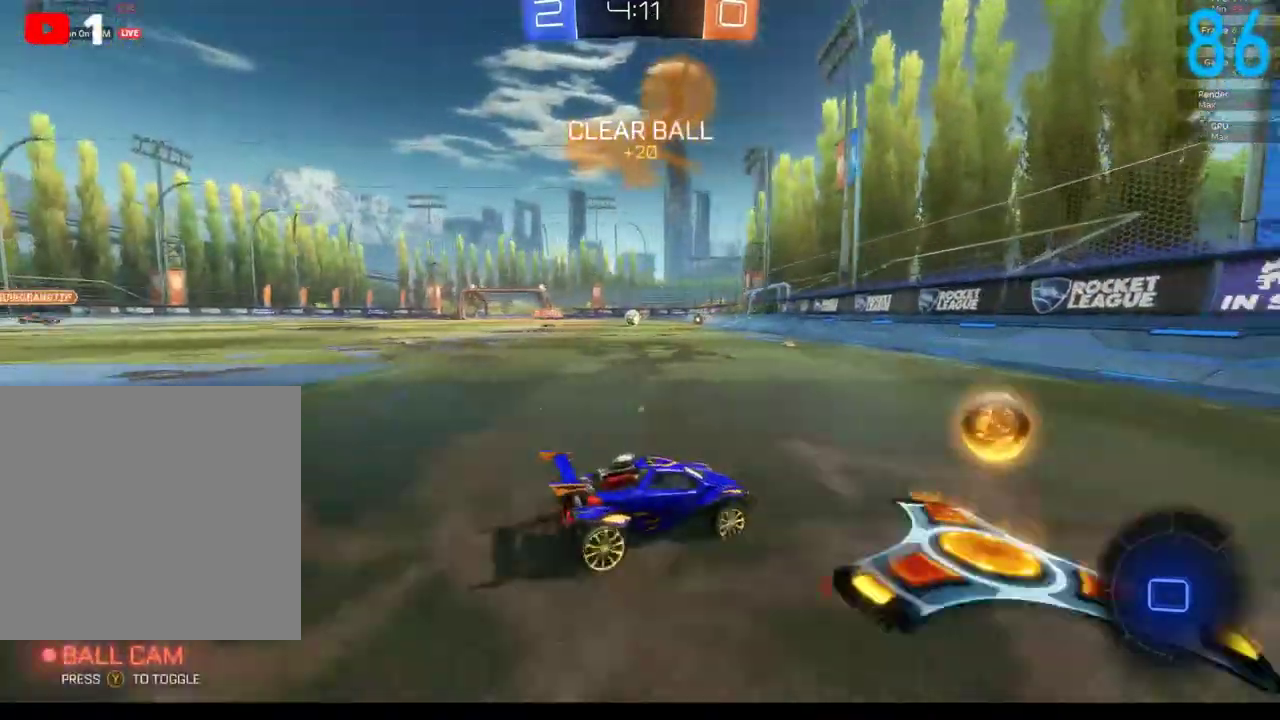
{"buttons": [], "left_stick": "left", "right_stick": "center", "events": [[83, "R2", "up"]]}
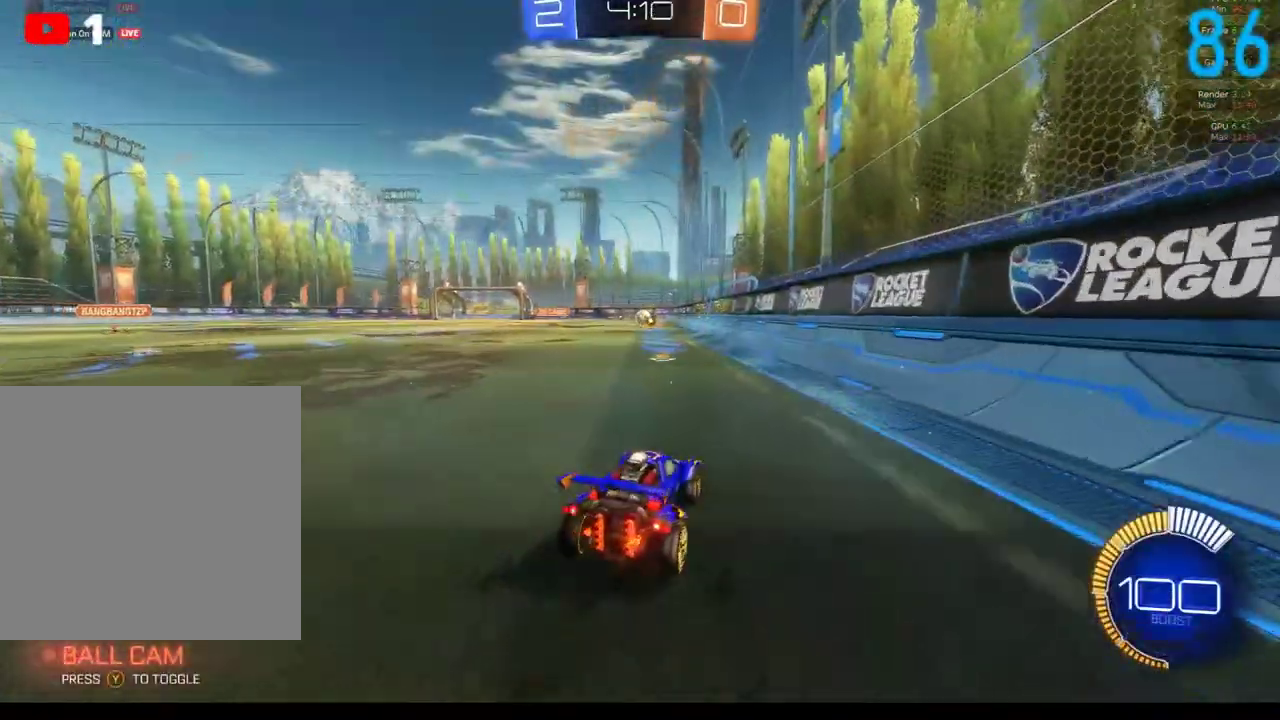
{"buttons": [], "left_stick": "center", "right_stick": "left", "events": [[100, "right_stick", "left"], [117, "left_stick", "center"]]}
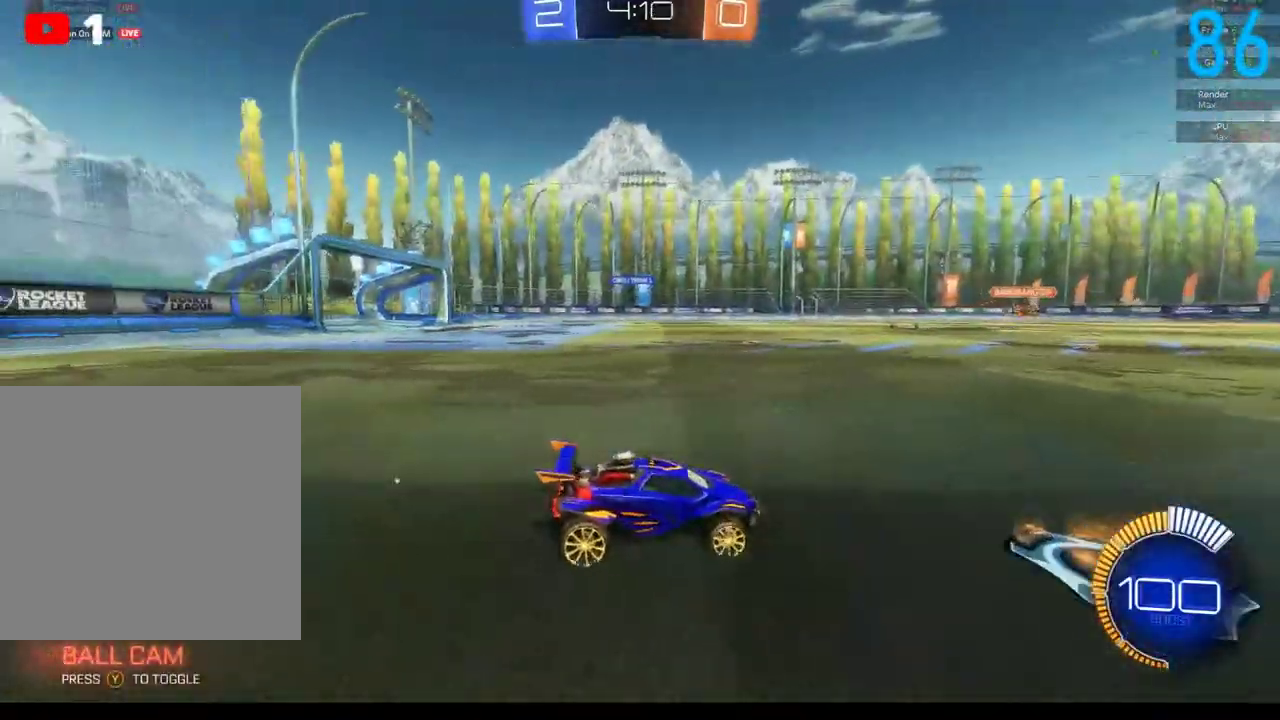
{"buttons": [], "left_stick": "center", "right_stick": "left", "events": []}
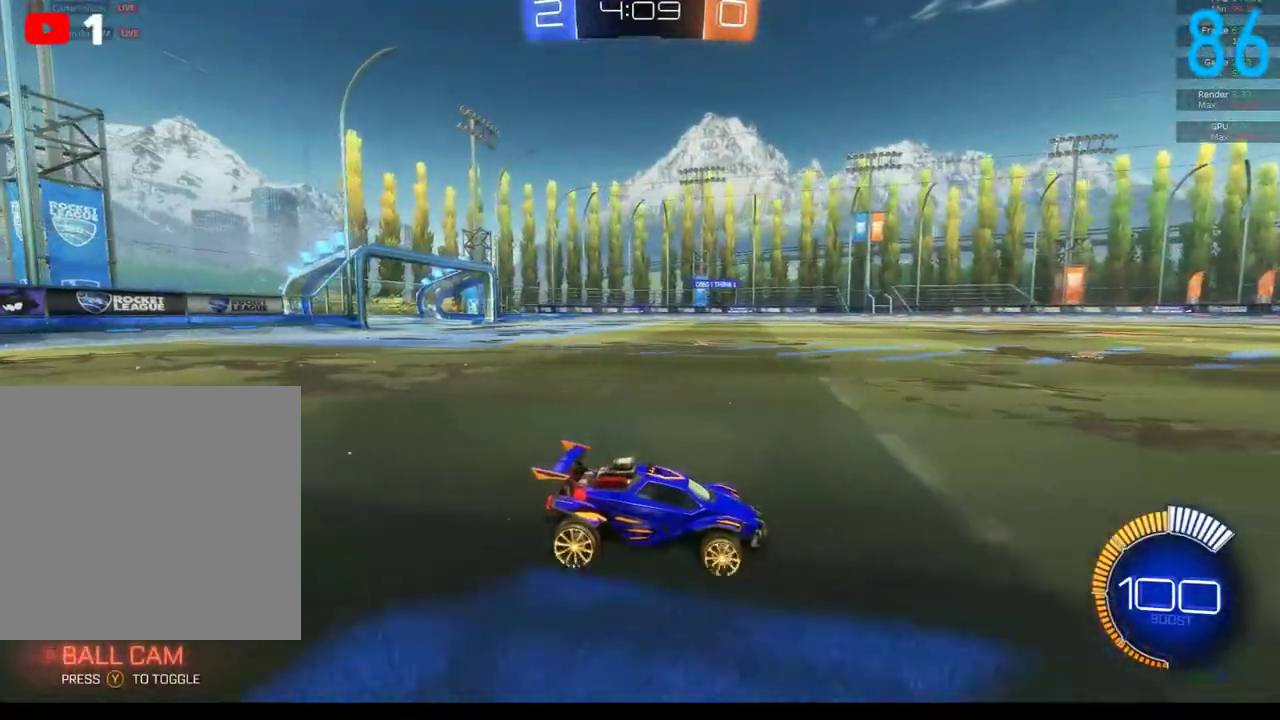
{"buttons": [], "left_stick": "center", "right_stick": "center", "events": [[267, "right_stick", "center"]]}
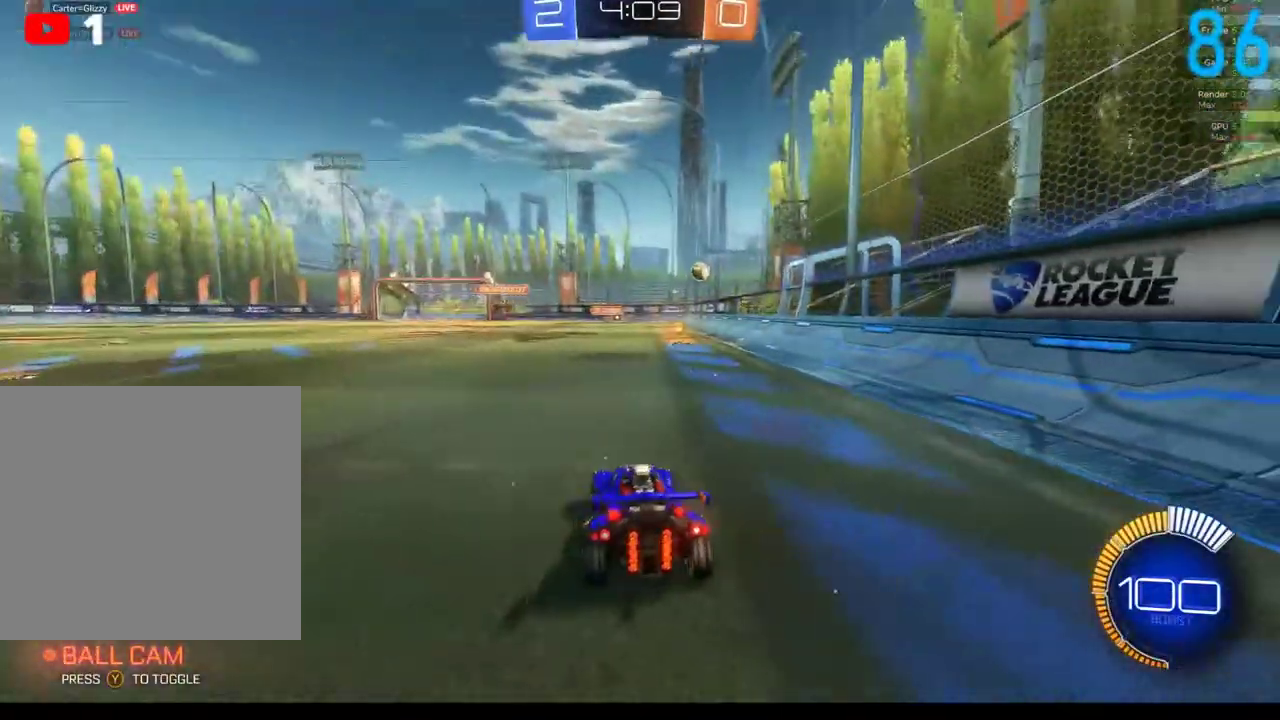
{"buttons": ["R2"], "left_stick": "center", "right_stick": "center", "events": [[217, "R2", "down"], [350, "left_stick", "left"], [500, "left_stick", "center"]]}
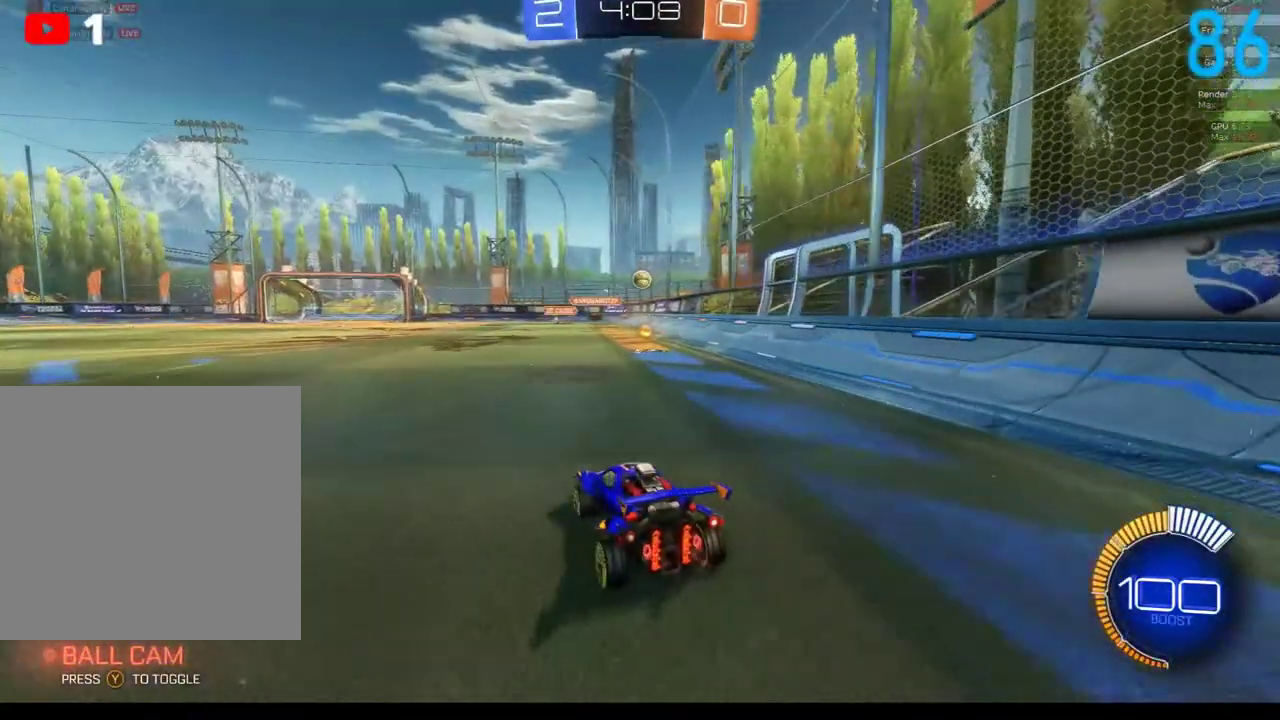
{"buttons": ["L2"], "left_stick": "center", "right_stick": "center", "events": [[133, "R2", "up"], [217, "left_stick", "right"], [350, "left_stick", "center"], [383, "L2", "down"]]}
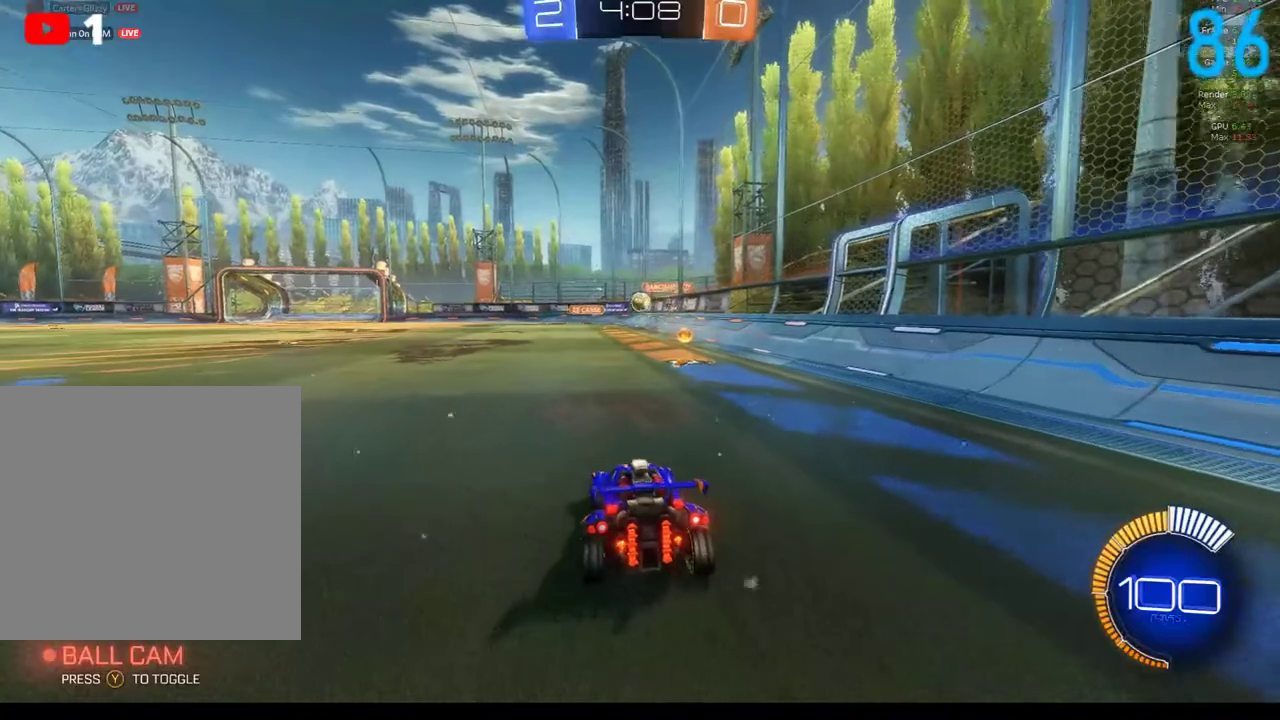
{"buttons": ["L2"], "left_stick": "center", "right_stick": "center", "events": []}
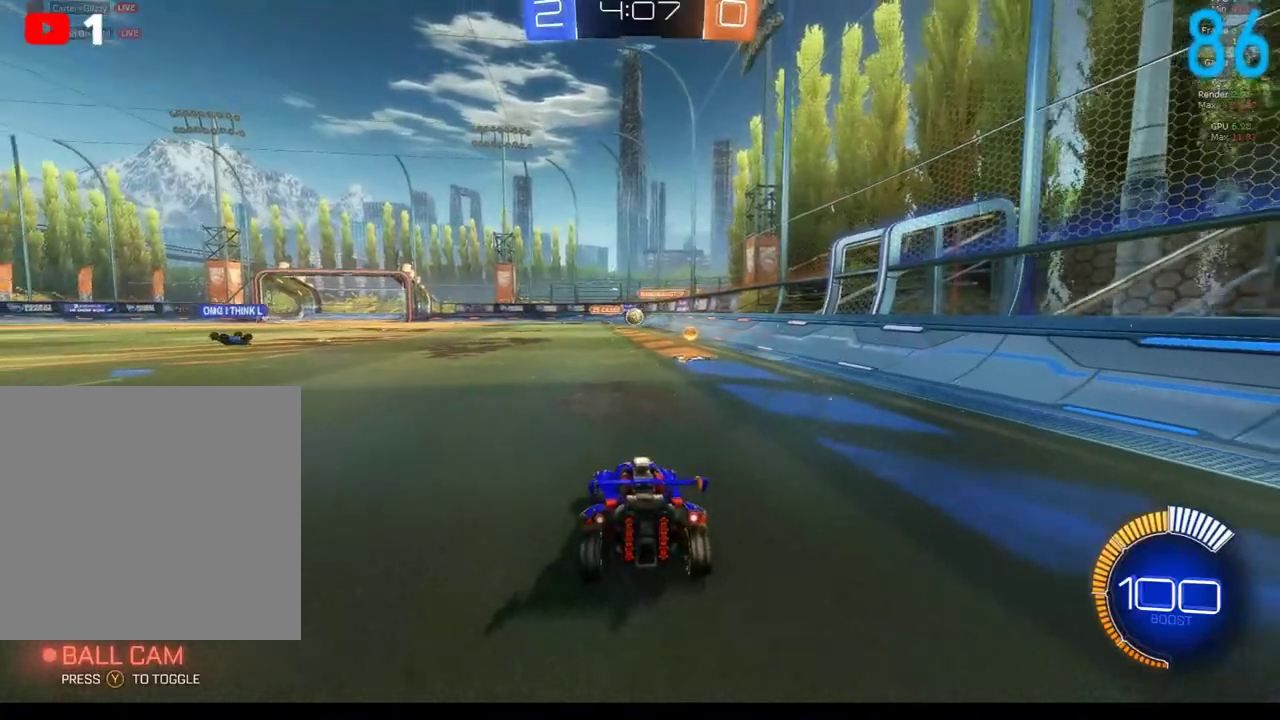
{"buttons": ["R2"], "left_stick": "center", "right_stick": "center", "events": [[183, "L2", "up"], [300, "R2", "down"]]}
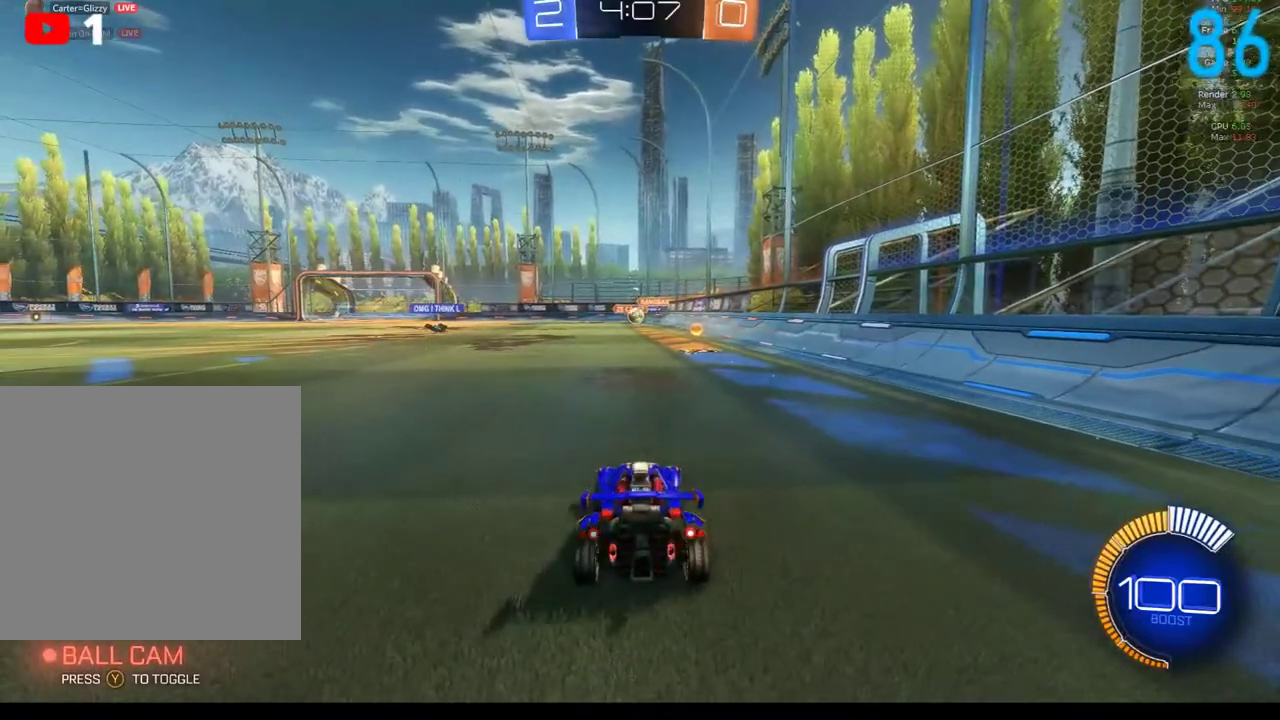
{"buttons": ["R2"], "left_stick": "left", "right_stick": "center", "events": [[67, "R2", "up"], [433, "left_stick", "left"], [500, "R2", "down"]]}
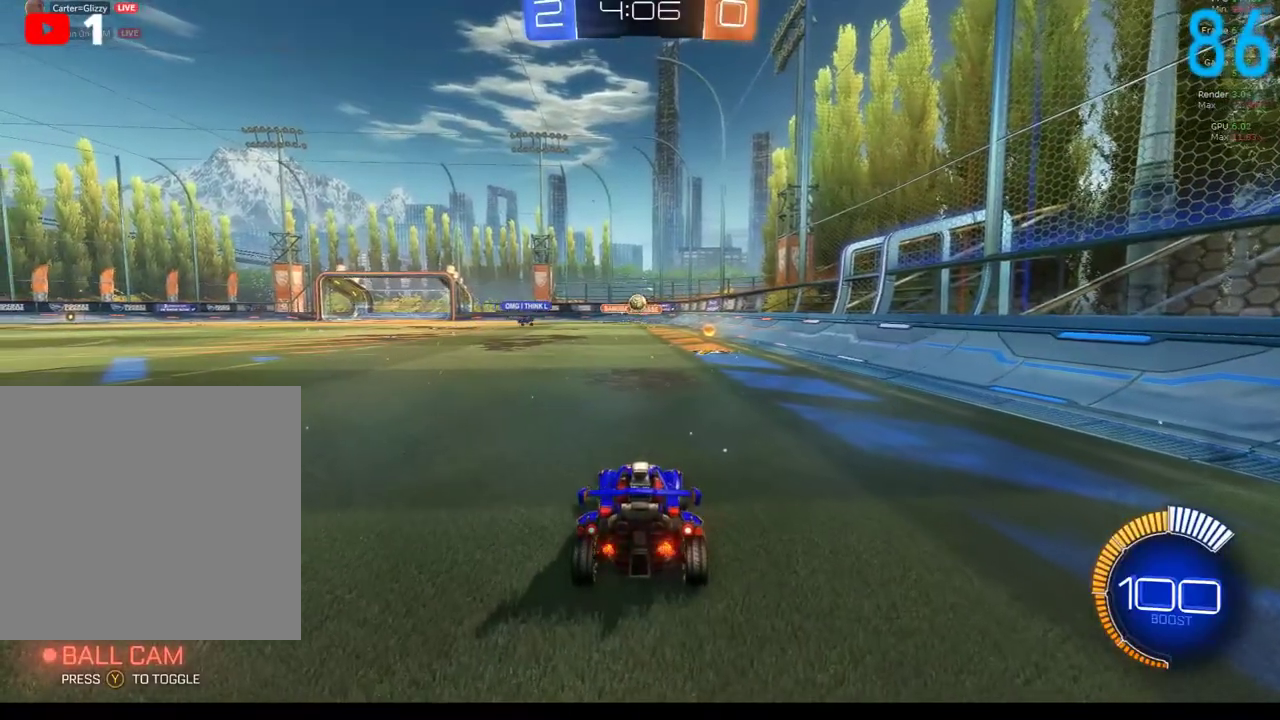
{"buttons": [], "left_stick": "left", "right_stick": "center", "events": [[167, "left_stick", "center"], [383, "R2", "up"], [383, "left_stick", "left"]]}
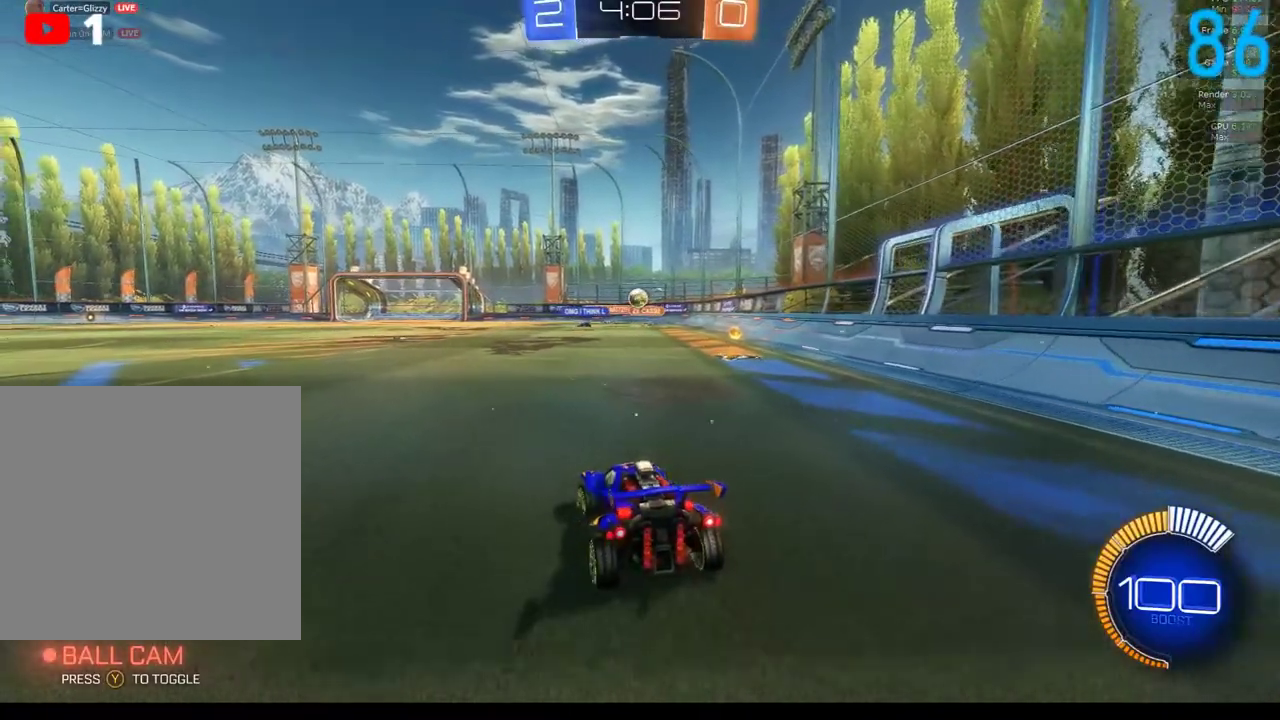
{"buttons": ["R2"], "left_stick": "down-left", "right_stick": "center", "events": [[400, "left_stick", "down-left"], [450, "R2", "down"]]}